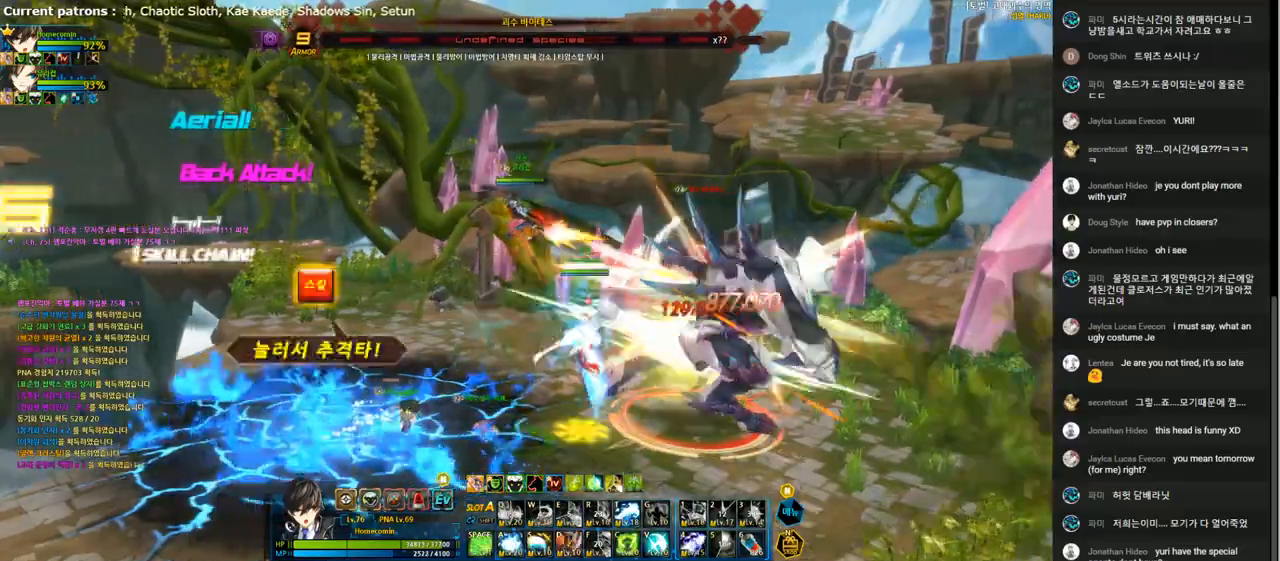
Gameplay with keyboard; each line is a JSON object with the keys held at the frame after it. "events" lists presses ("down") and releases ("up") of "1", "2", "3", "4", "5", "6", "a", "c", "d", "down", "e", "f", "g", "left", "q", "r", "right", "s", "shift", "space", "t", "up", "v", "w", "x" and "z" between this image and that frame as [ms after this image, input, new state], when the widget could be followed in between. No other keys are recorded. Mouse input is not recorded.
{"keys": ["a"], "events": [[67, "a", "up"], [167, "a", "down"], [233, "a", "up"], [333, "a", "down"], [400, "a", "up"], [500, "a", "down"]]}
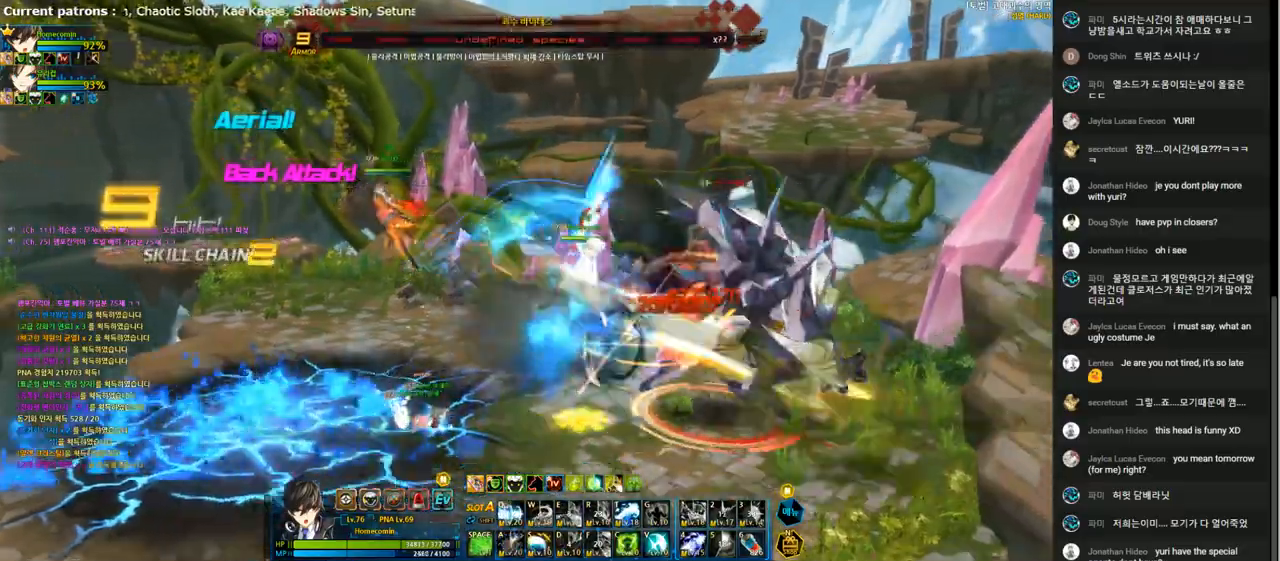
{"keys": ["right"], "events": [[67, "a", "up"], [167, "right", "down"], [233, "t", "down"], [300, "t", "up"], [367, "t", "down"], [500, "t", "up"]]}
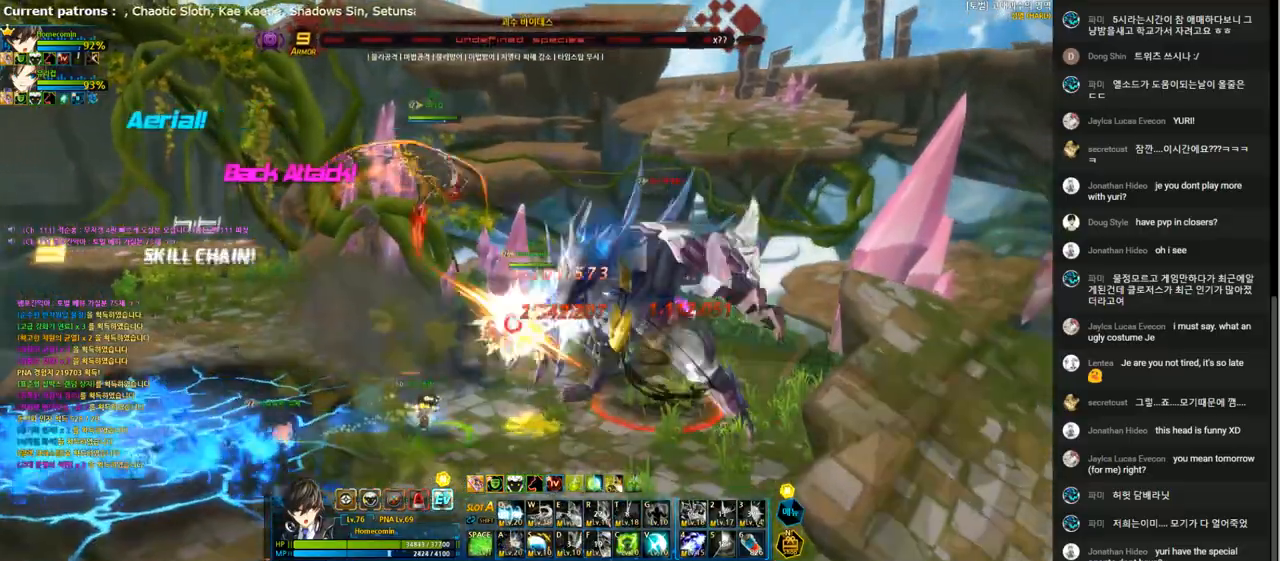
{"keys": [], "events": [[67, "t", "down"], [167, "t", "up"], [233, "right", "up"], [233, "t", "down"], [300, "t", "up"], [400, "t", "down"], [467, "t", "up"]]}
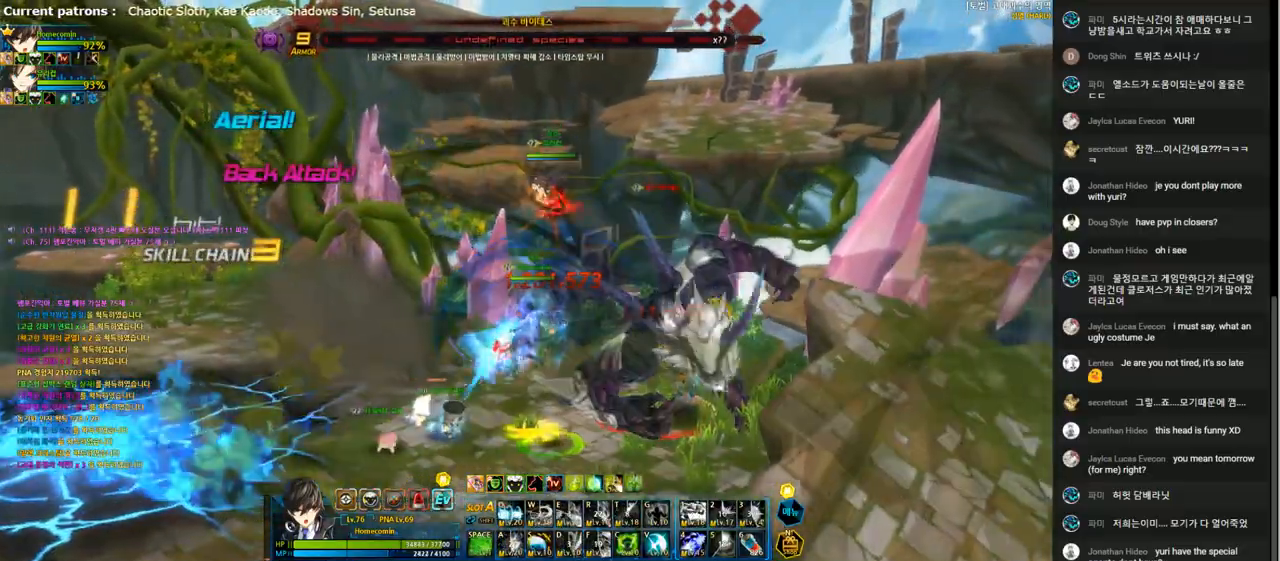
{"keys": [], "events": [[67, "t", "down"], [167, "t", "up"], [233, "t", "down"], [333, "t", "up"], [400, "t", "down"], [500, "t", "up"]]}
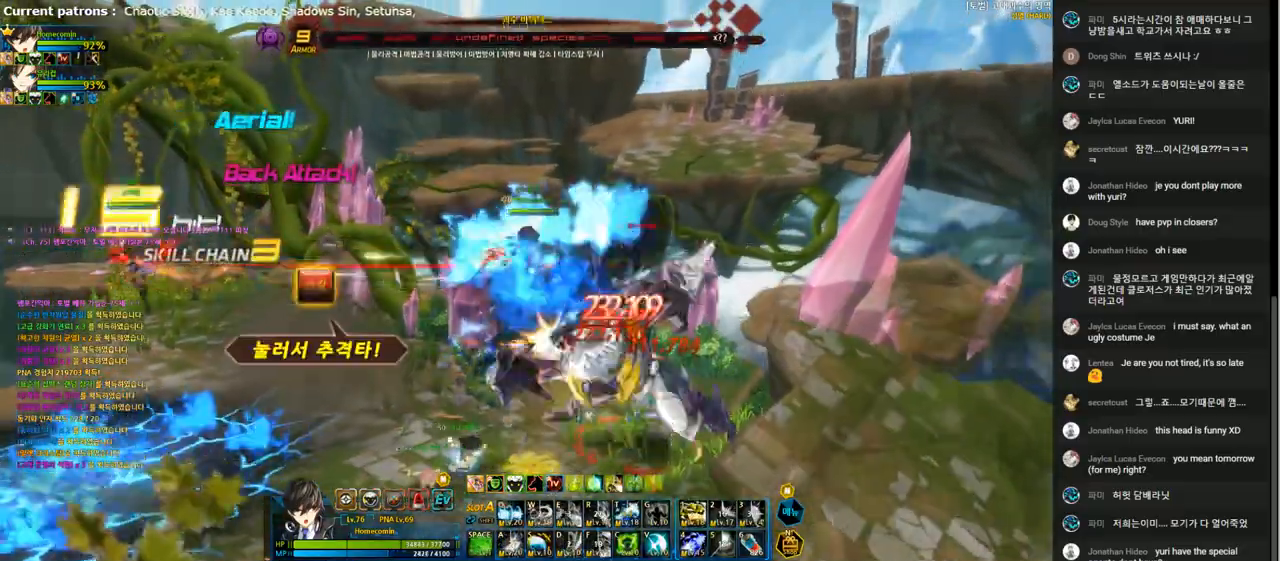
{"keys": ["q"], "events": [[67, "t", "down"], [167, "t", "up"], [200, "t", "down"], [300, "t", "up"], [367, "left", "down"], [433, "q", "down"], [467, "left", "up"]]}
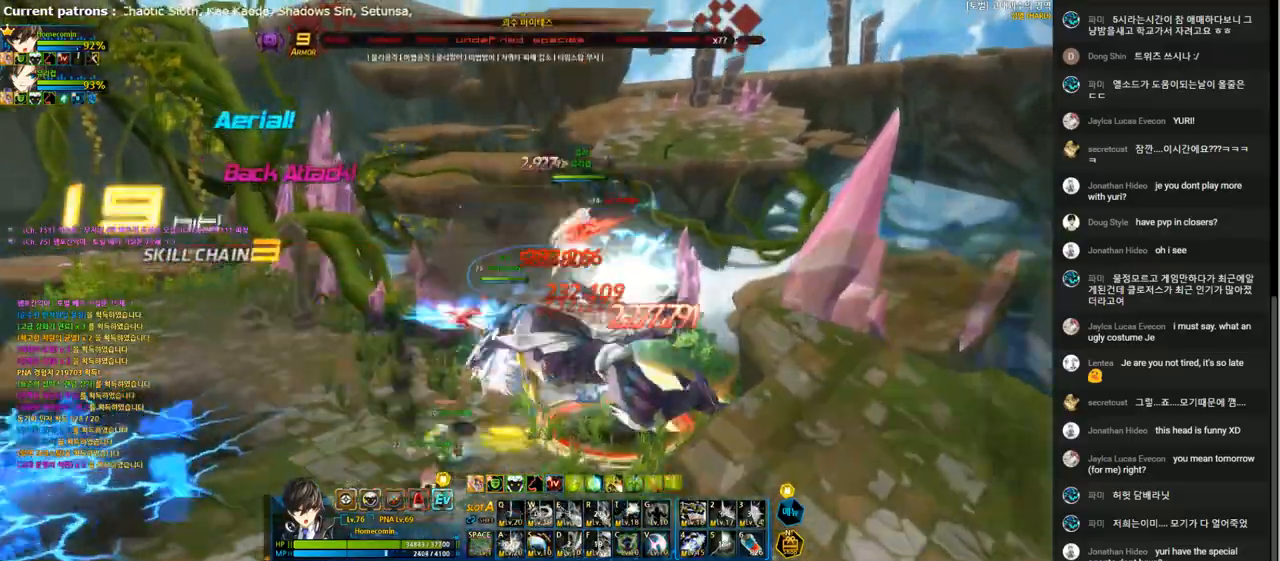
{"keys": ["q"], "events": [[33, "q", "up"], [133, "q", "down"], [200, "q", "up"], [300, "q", "down"], [367, "q", "up"], [433, "q", "down"]]}
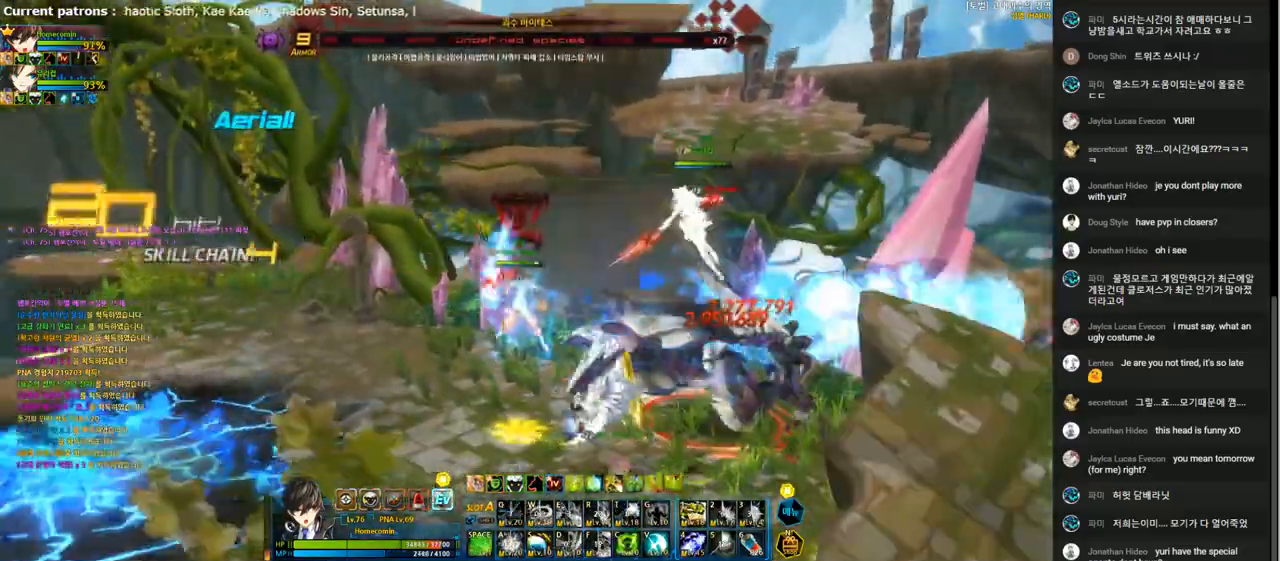
{"keys": ["right"], "events": [[33, "q", "up"], [100, "right", "down"], [200, "1", "down"], [300, "1", "up"], [367, "1", "down"], [467, "1", "up"]]}
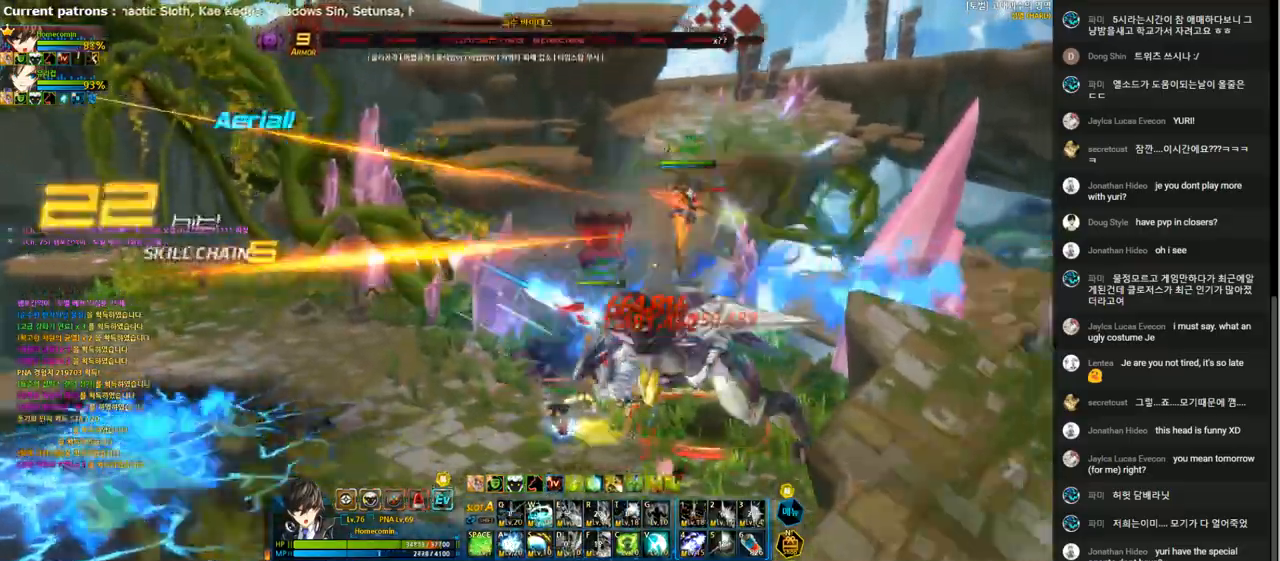
{"keys": ["right"], "events": [[100, "right", "up"], [133, "1", "down"], [233, "1", "up"], [233, "left", "down"], [333, "1", "down"], [367, "left", "up"], [400, "right", "down"], [467, "1", "up"]]}
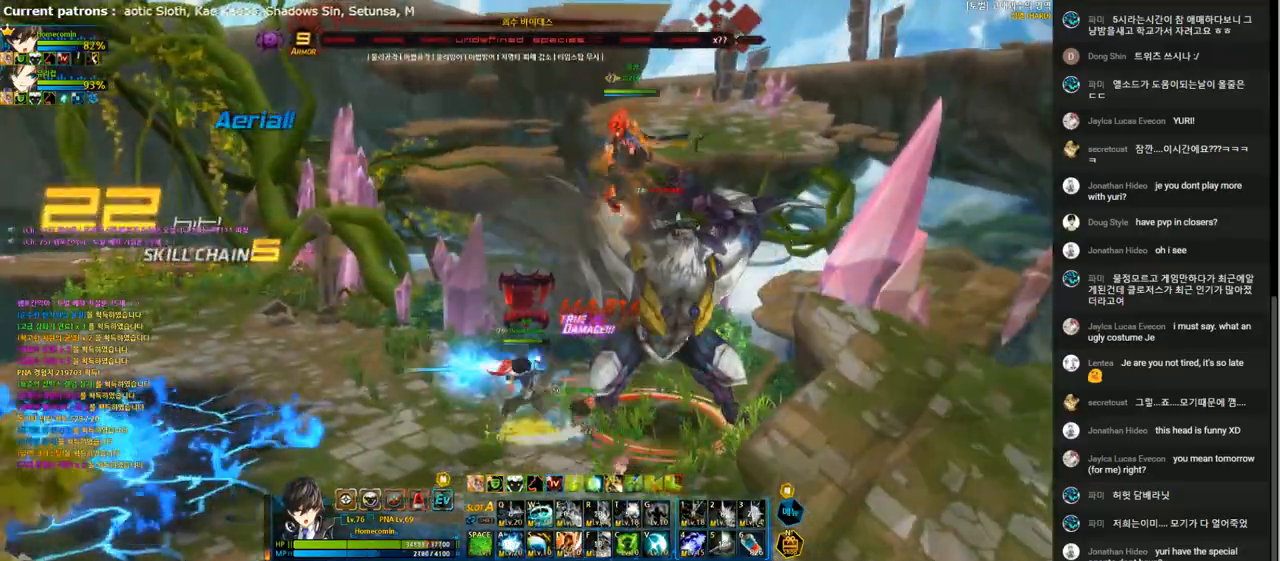
{"keys": ["left"], "events": [[33, "1", "down"], [133, "1", "up"], [233, "1", "down"], [300, "1", "up"], [300, "right", "up"], [467, "left", "down"]]}
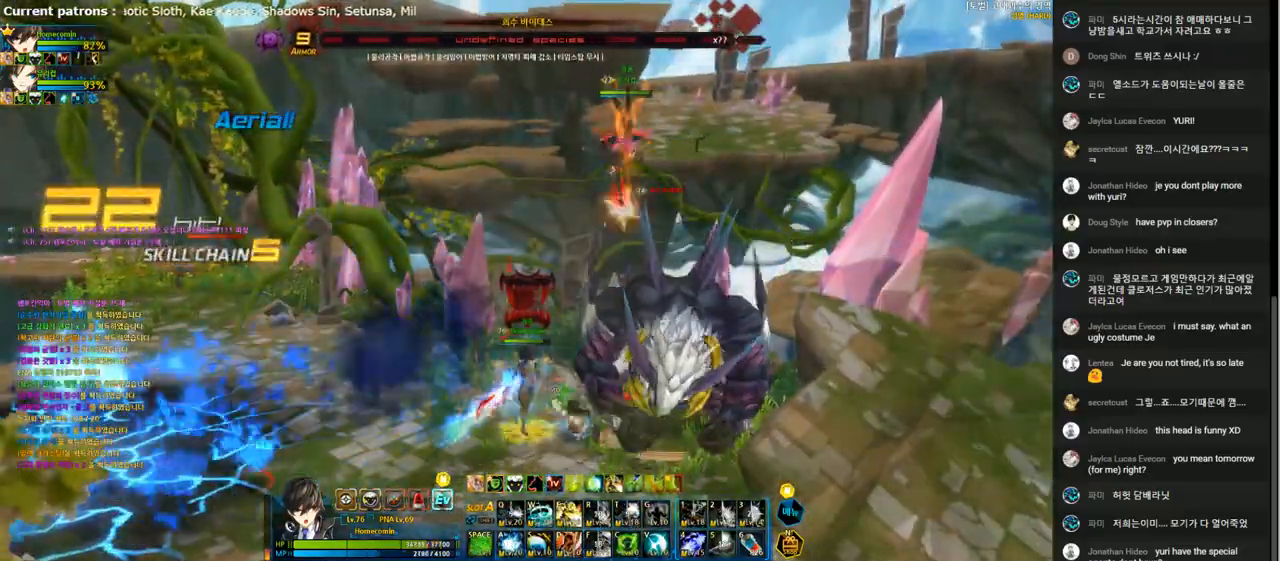
{"keys": [], "events": [[33, "left", "up"], [100, "left", "down"], [133, "down", "down"], [233, "down", "up"], [233, "x", "down"], [300, "z", "down"], [367, "x", "up"], [400, "z", "up"], [500, "left", "up"]]}
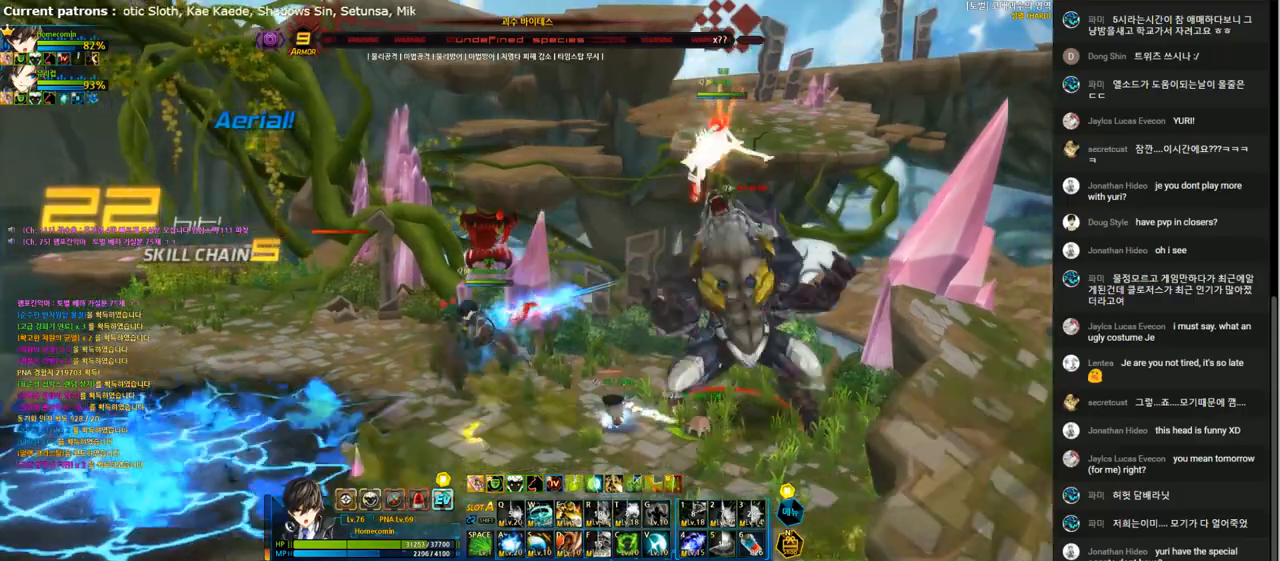
{"keys": ["down", "left"], "events": [[267, "left", "down"], [333, "left", "up"], [400, "left", "down"], [467, "down", "down"]]}
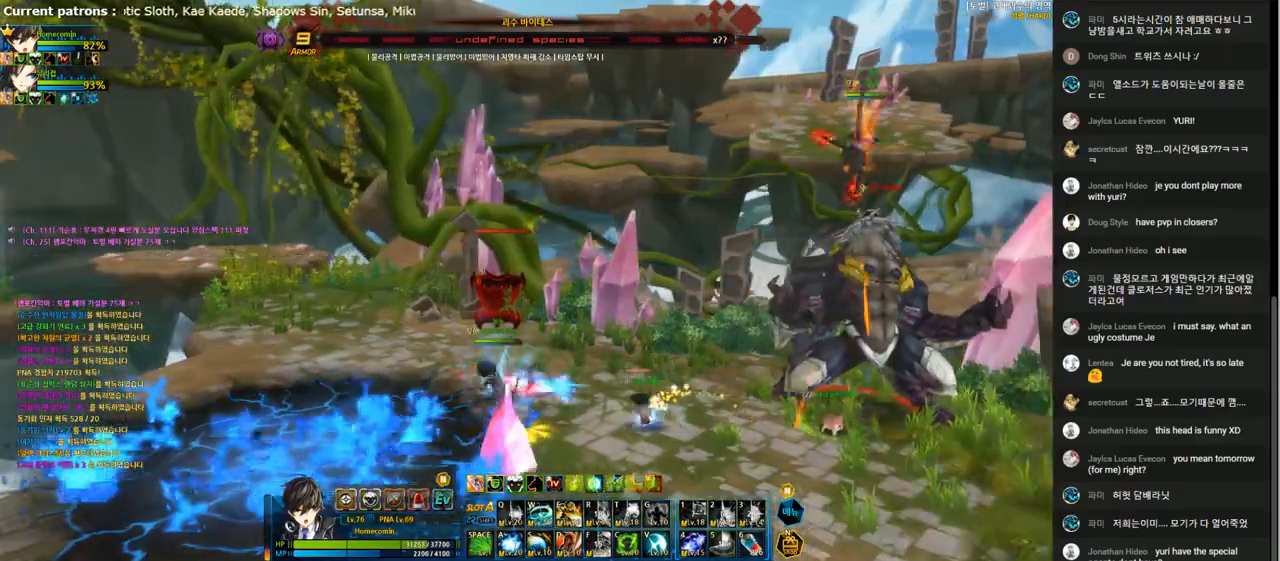
{"keys": ["down", "x", "z"], "events": [[200, "right", "down"], [233, "left", "up"], [300, "down", "up"], [333, "right", "up"], [367, "right", "down"], [400, "down", "down"], [467, "x", "down"], [500, "right", "up"], [500, "z", "down"]]}
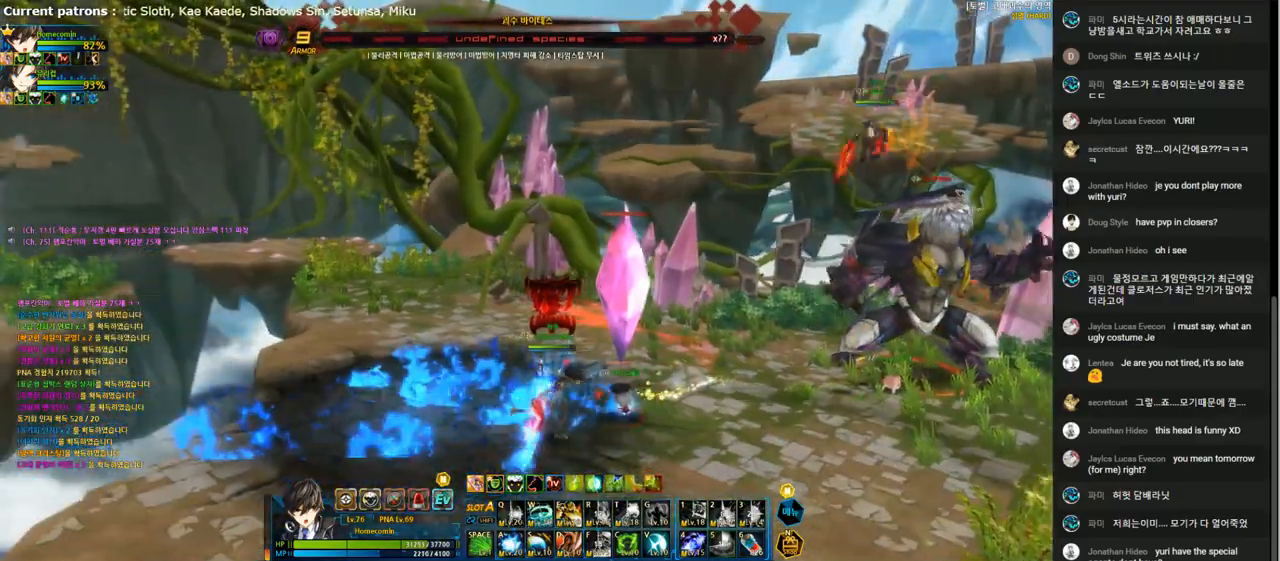
{"keys": ["e"], "events": [[67, "down", "up"], [100, "x", "up"], [133, "z", "up"], [233, "e", "down"]]}
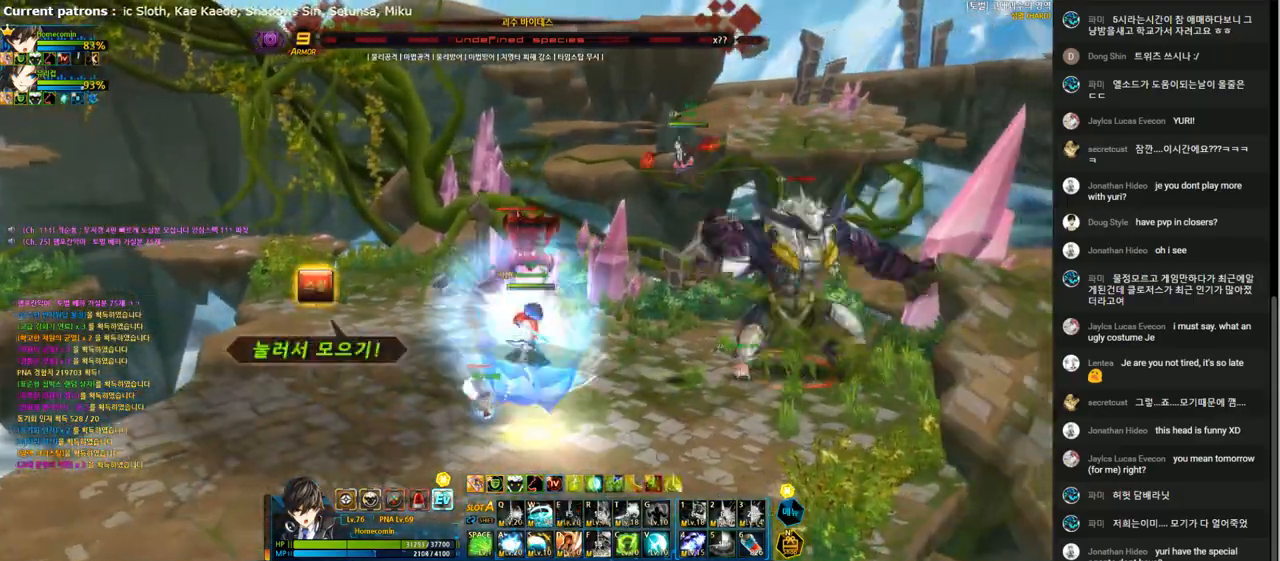
{"keys": [], "events": [[300, "e", "up"], [400, "e", "down"], [467, "e", "up"]]}
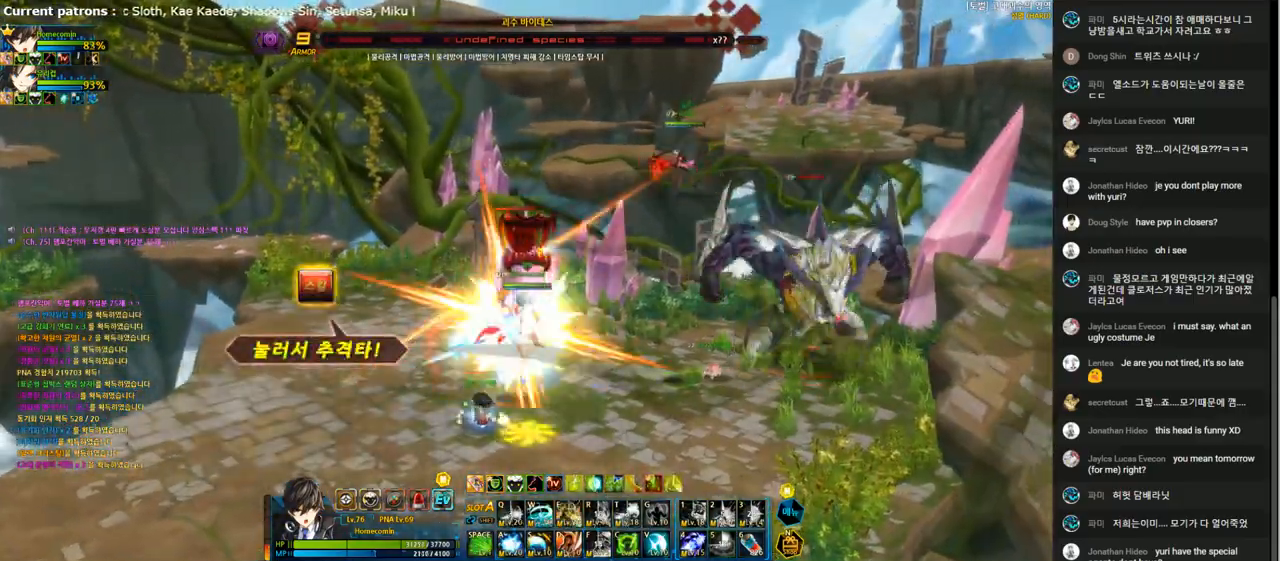
{"keys": ["w"], "events": [[67, "e", "down"], [133, "e", "up"], [233, "e", "down"], [300, "e", "up"], [467, "w", "down"]]}
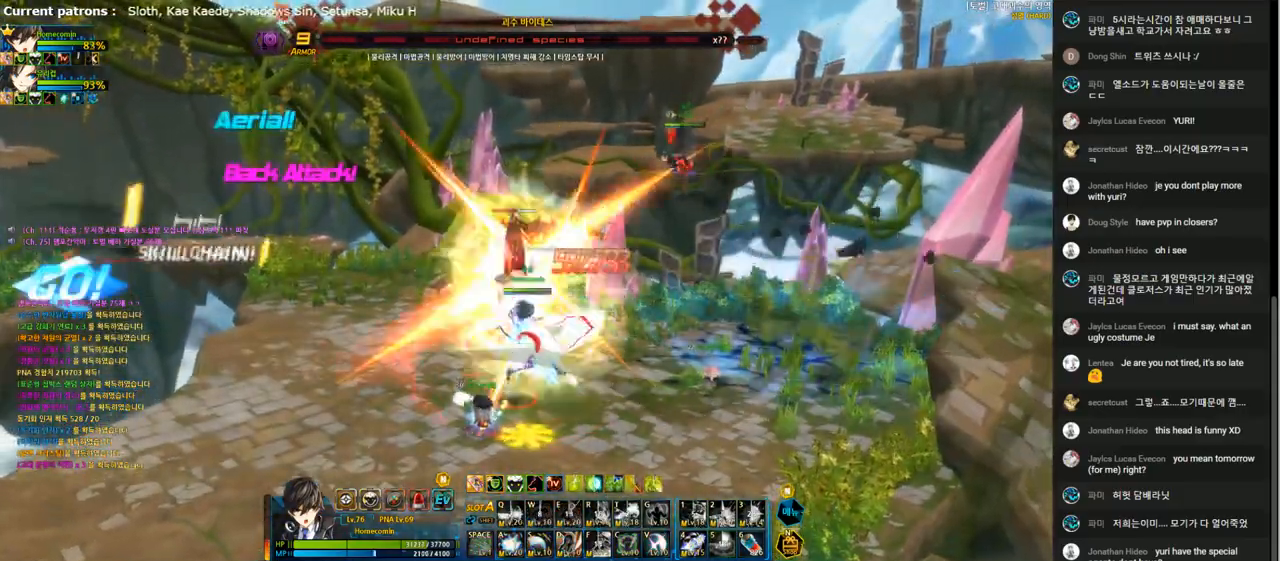
{"keys": ["w"], "events": [[67, "w", "up"], [167, "w", "down"], [233, "w", "up"], [300, "w", "down"], [400, "w", "up"], [467, "w", "down"]]}
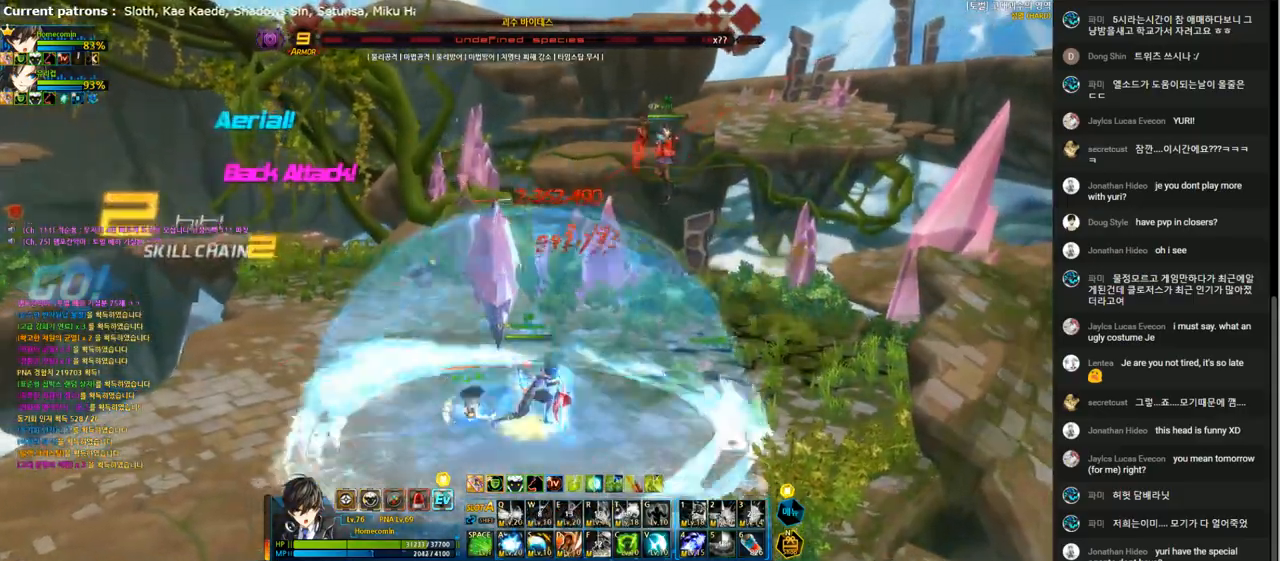
{"keys": ["right", "up"], "events": [[33, "w", "up"], [100, "w", "down"], [167, "right", "down"], [200, "w", "up"], [233, "right", "up"], [267, "right", "down"], [333, "up", "down"]]}
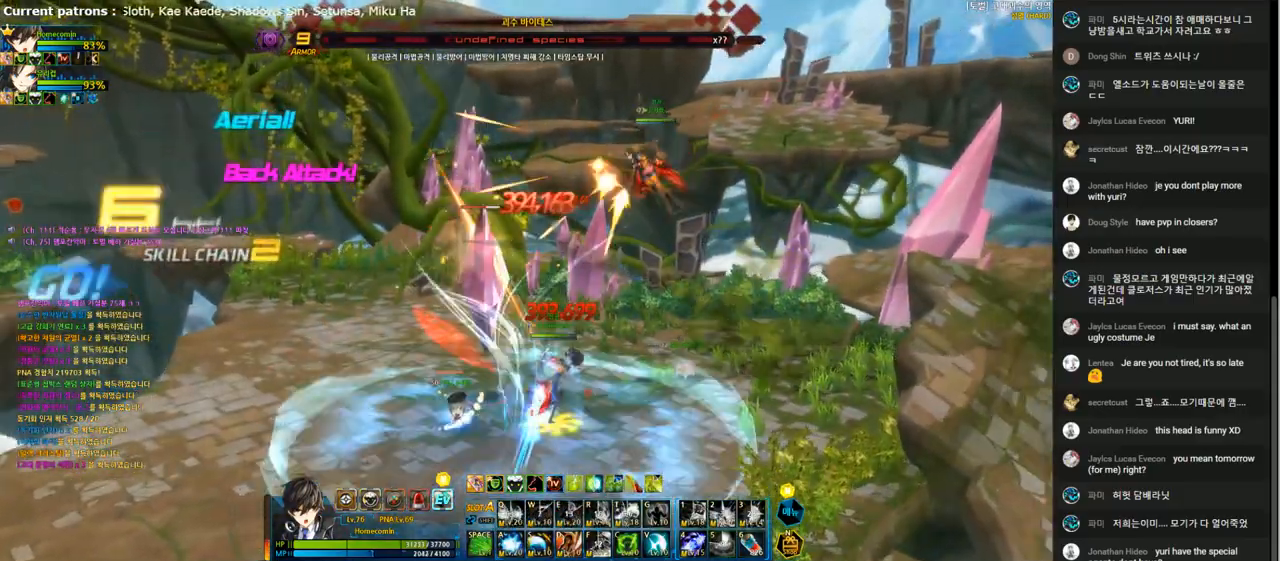
{"keys": ["a"], "events": [[33, "left", "down"], [67, "right", "up"], [67, "x", "down"], [167, "a", "down"], [167, "x", "up"], [233, "a", "up"], [267, "left", "up"], [267, "up", "up"], [333, "a", "down"], [433, "a", "up"], [500, "a", "down"]]}
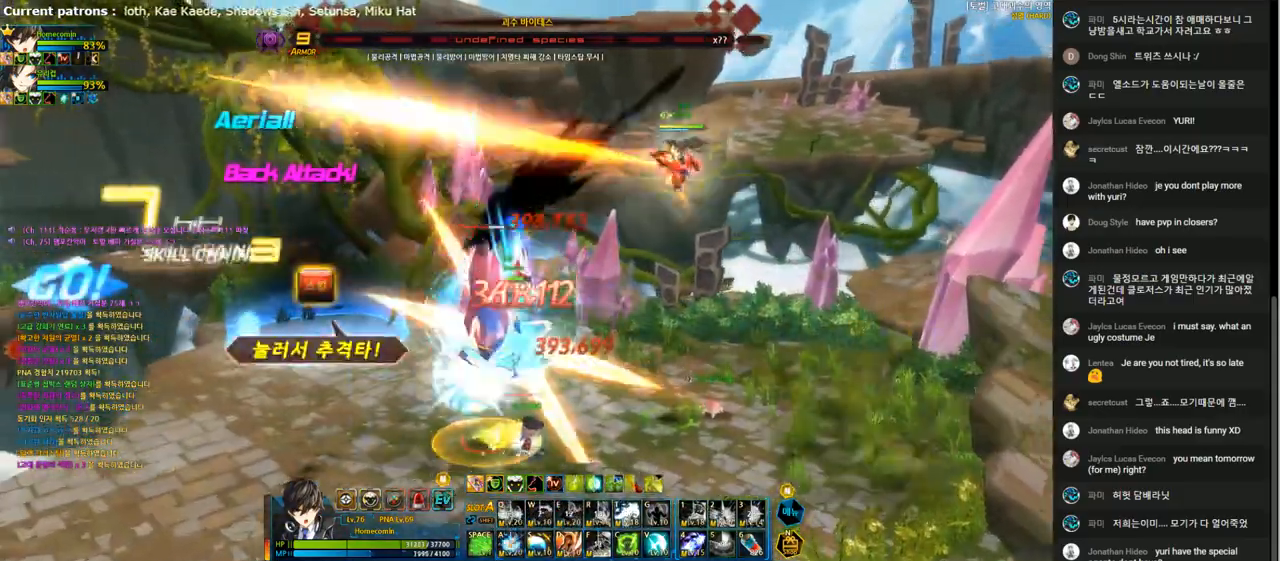
{"keys": ["a"], "events": [[67, "a", "up"], [167, "a", "down"], [233, "a", "up"], [300, "shift", "down"], [400, "shift", "up"], [500, "a", "down"]]}
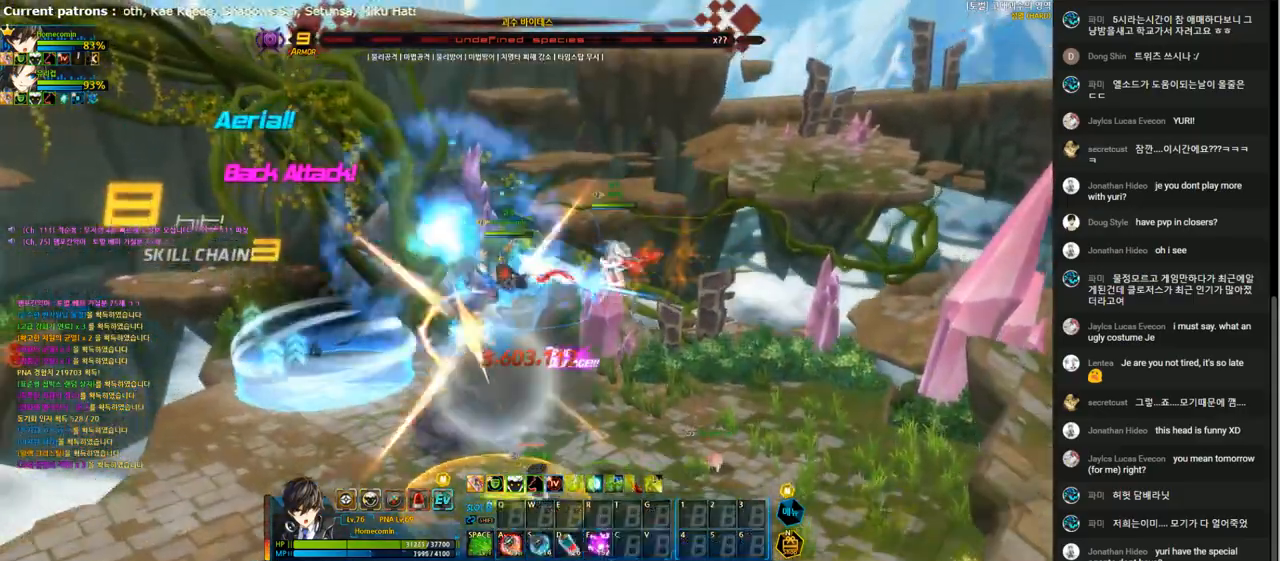
{"keys": ["left", "up"], "events": [[33, "s", "down"], [100, "a", "up"], [167, "s", "up"], [200, "left", "down"], [267, "left", "up"], [267, "shift", "down"], [367, "left", "down"], [367, "shift", "up"], [400, "up", "down"]]}
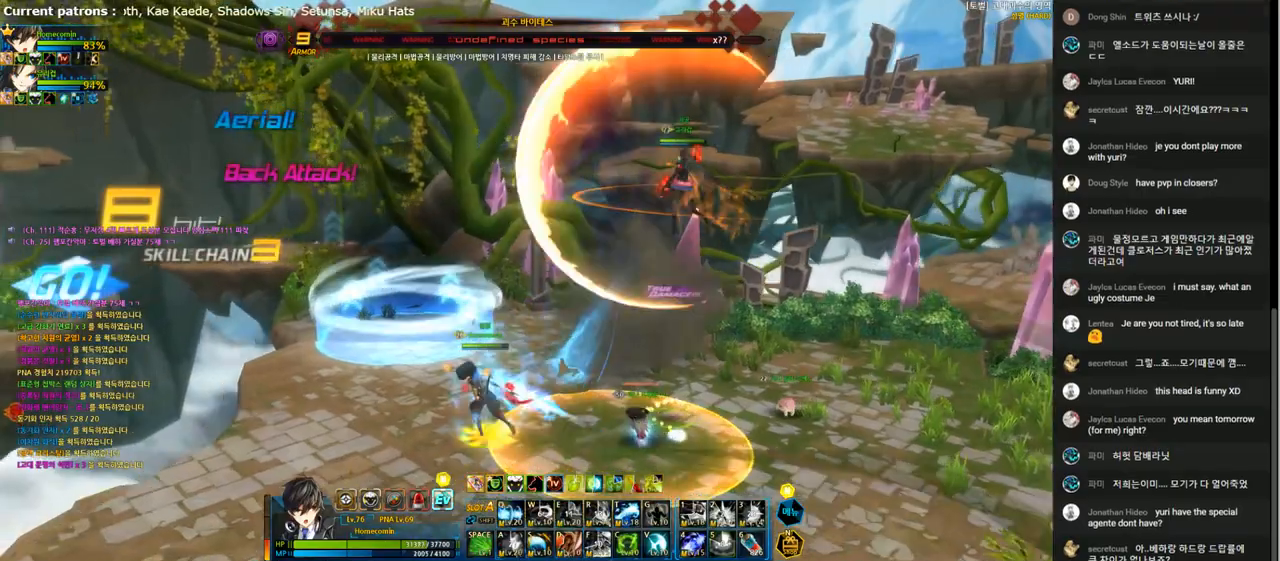
{"keys": ["a", "up"], "events": [[233, "left", "up"], [233, "shift", "down"], [267, "right", "down"], [333, "shift", "up"], [467, "a", "down"], [467, "right", "up"]]}
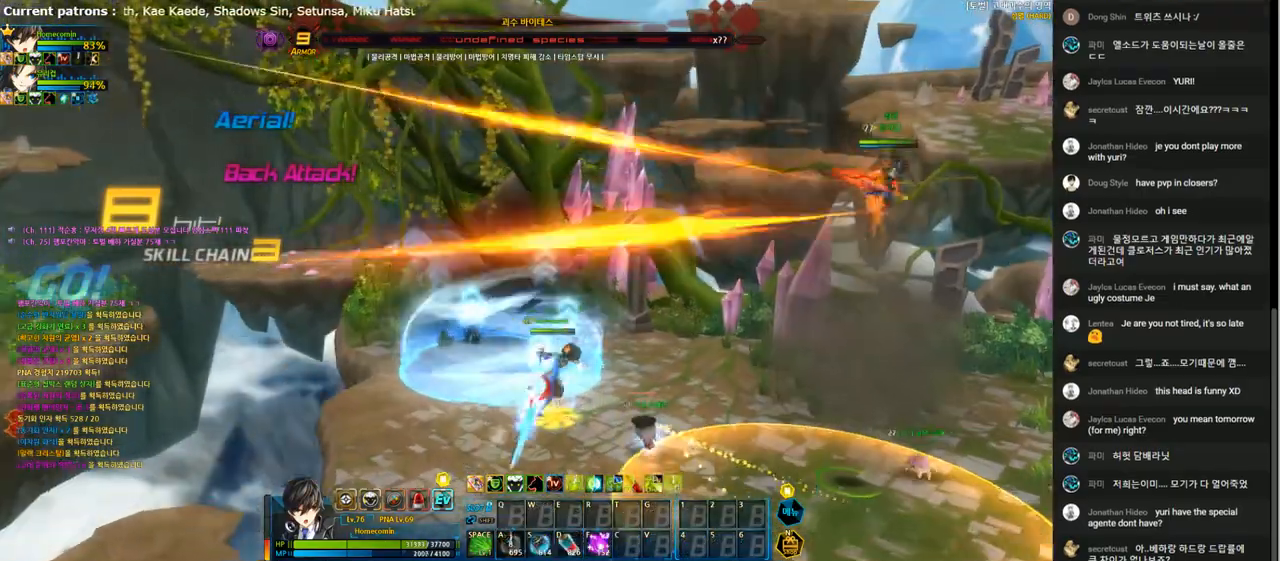
{"keys": ["left"], "events": [[67, "s", "down"], [100, "a", "up"], [167, "s", "up"], [200, "shift", "down"], [233, "left", "down"], [300, "shift", "up"], [500, "up", "up"]]}
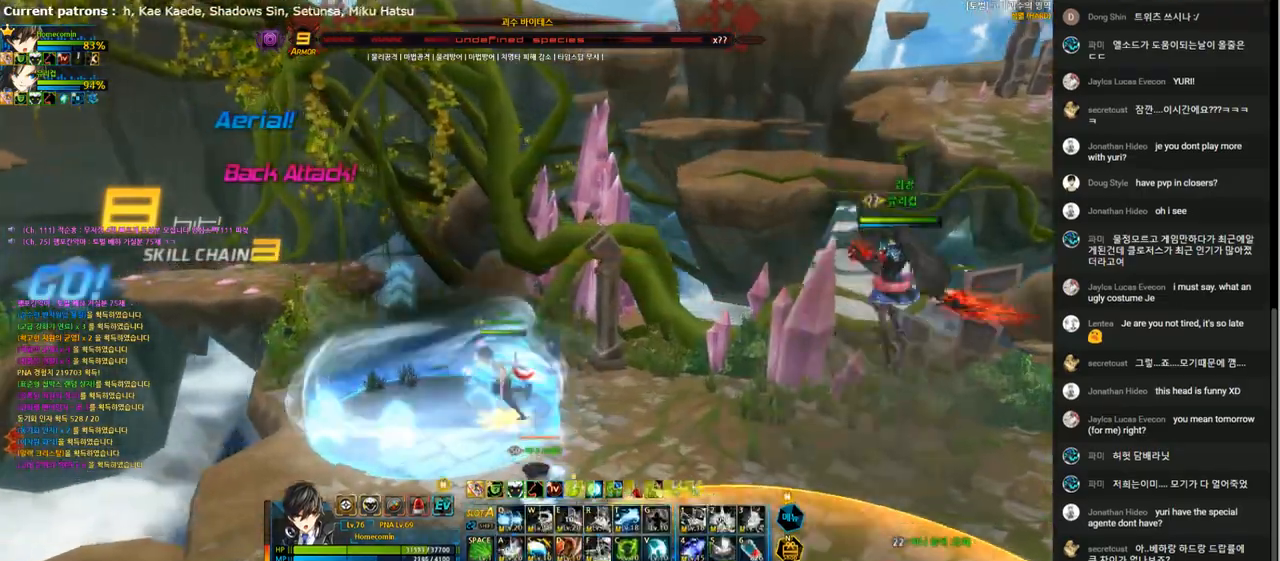
{"keys": ["left"], "events": [[67, "left", "up"], [167, "left", "down"], [267, "left", "up"], [333, "left", "down"], [433, "left", "up"], [500, "left", "down"]]}
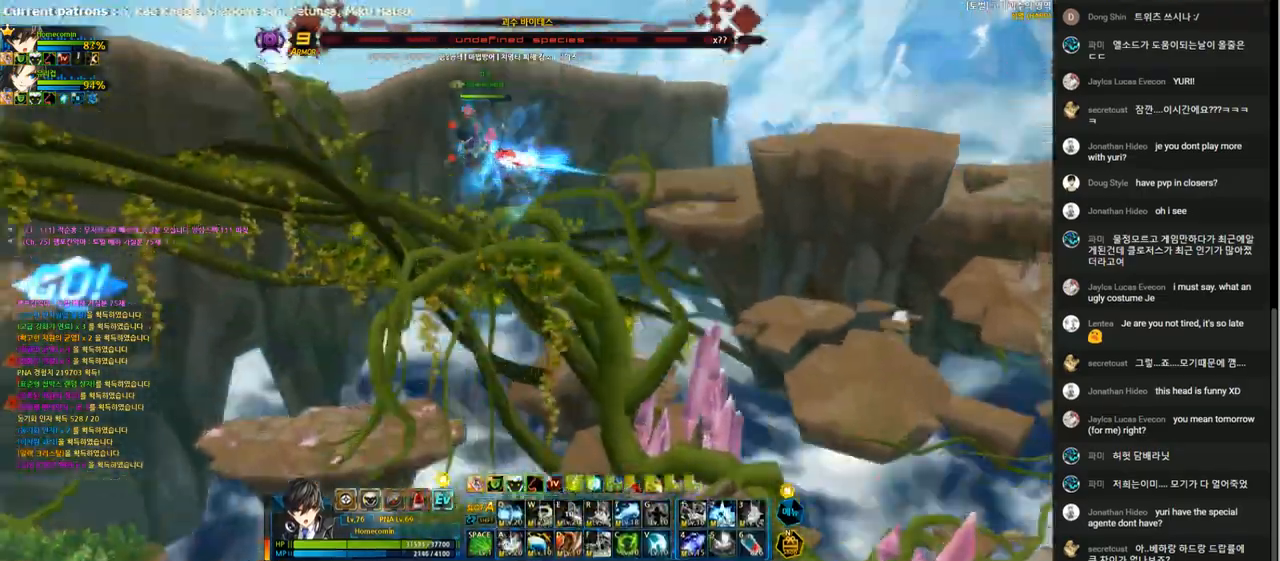
{"keys": ["left"], "events": []}
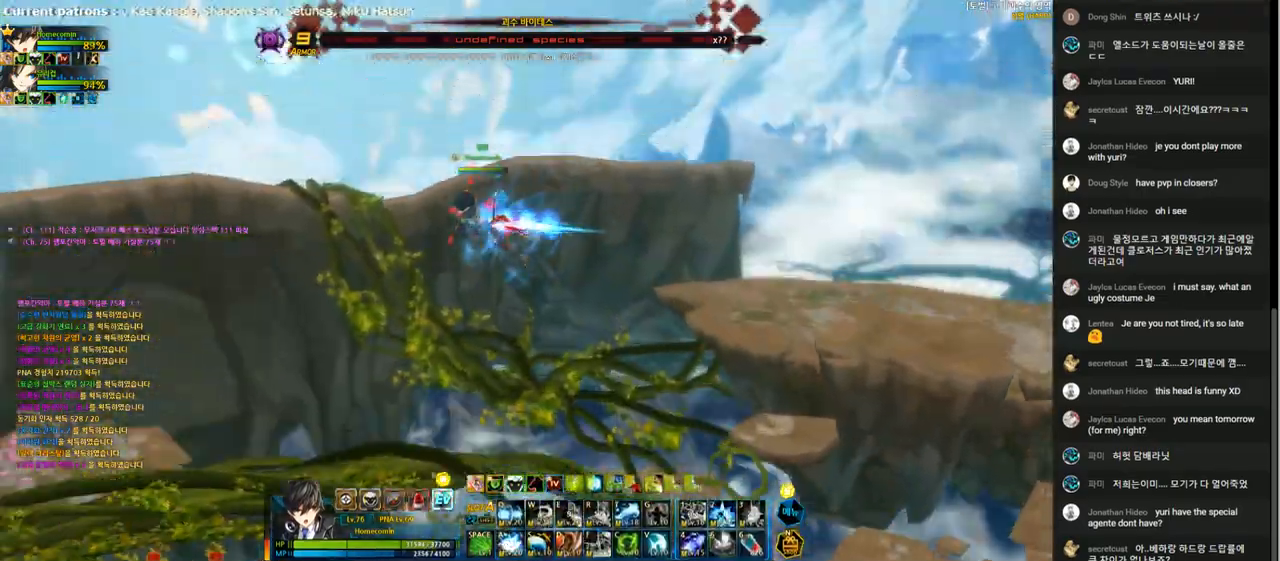
{"keys": ["down", "left"], "events": [[133, "down", "down"]]}
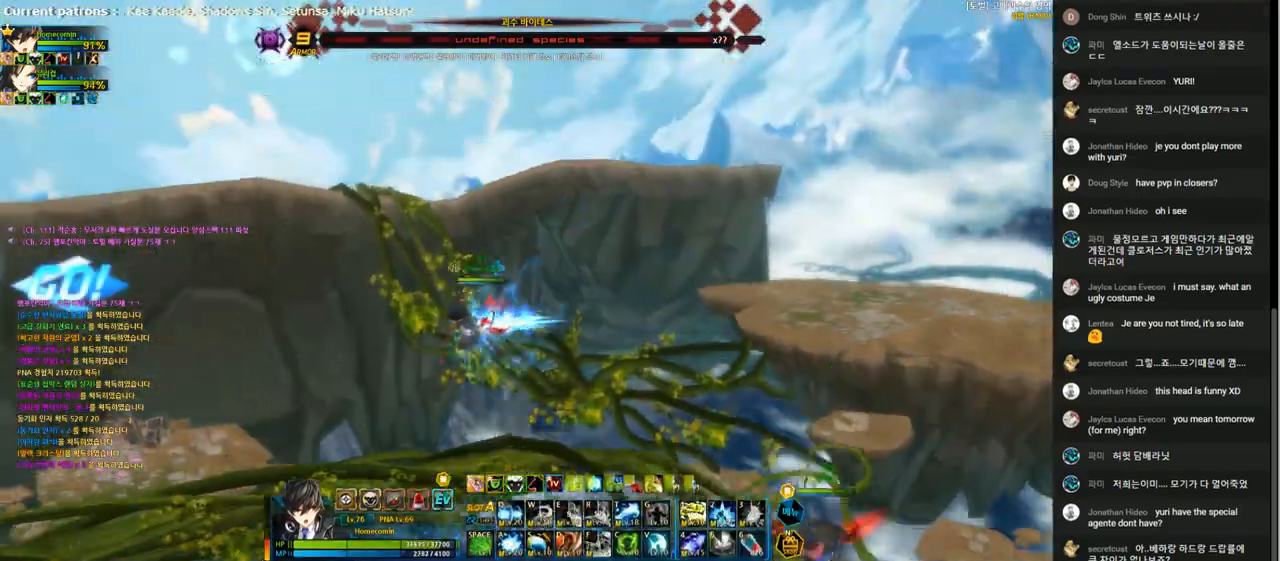
{"keys": ["down", "left"], "events": []}
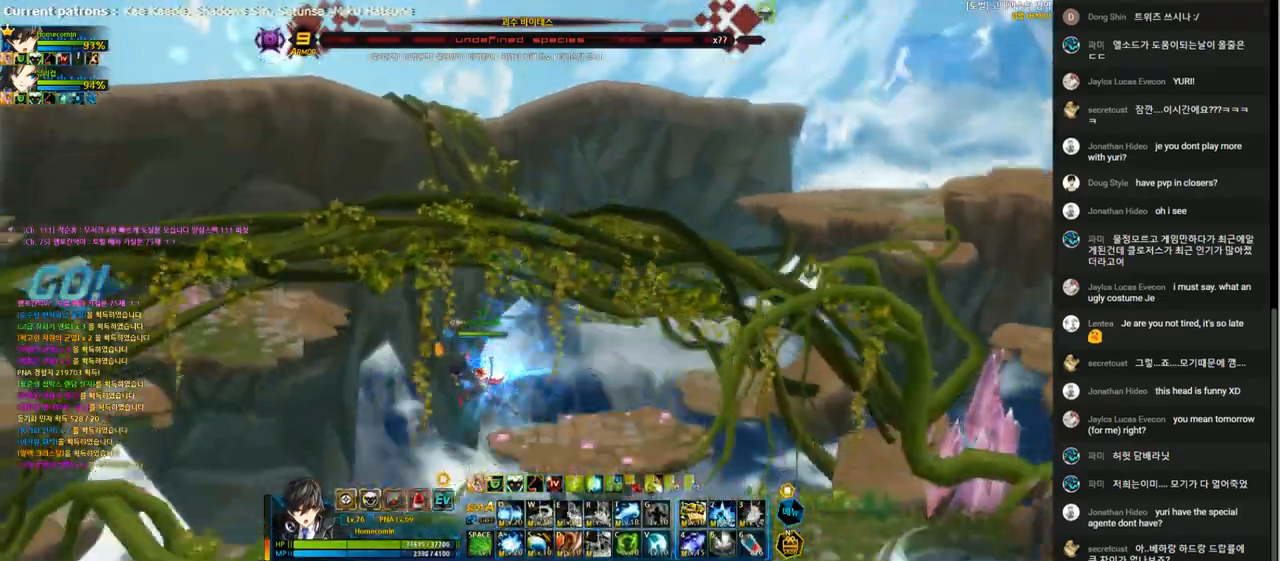
{"keys": ["down", "left"], "events": [[100, "down", "up"], [233, "left", "up"], [333, "left", "down"], [400, "left", "up"], [467, "left", "down"], [500, "down", "down"]]}
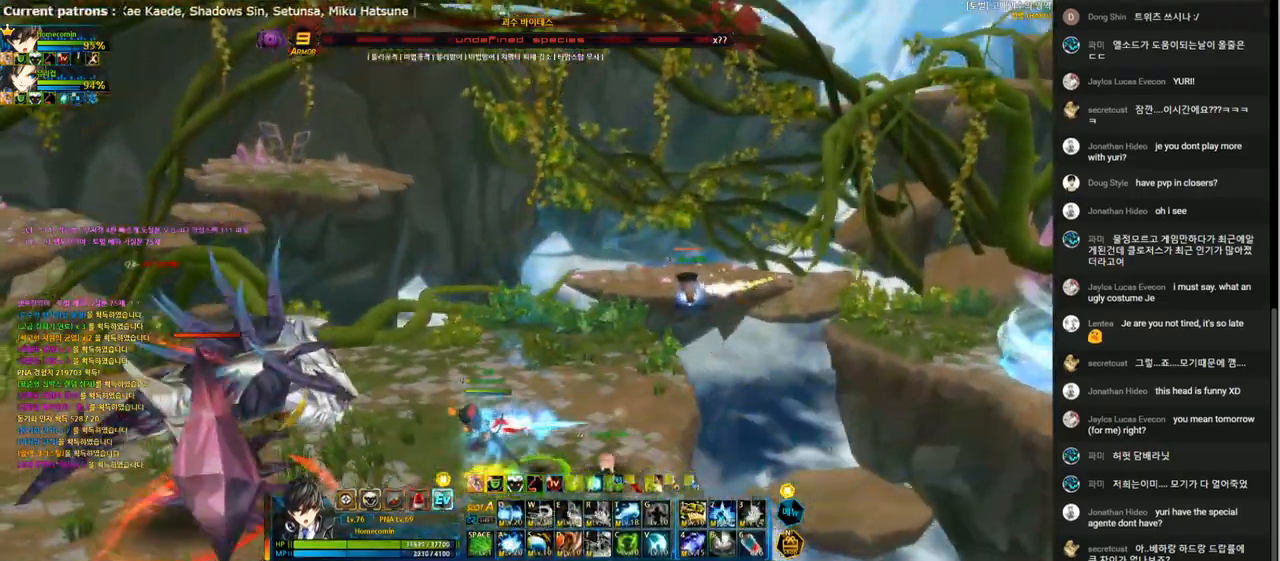
{"keys": [], "events": [[100, "space", "down"], [200, "space", "up"], [233, "space", "down"], [367, "down", "up"], [367, "left", "up"], [367, "space", "up"], [433, "left", "down"], [500, "left", "up"]]}
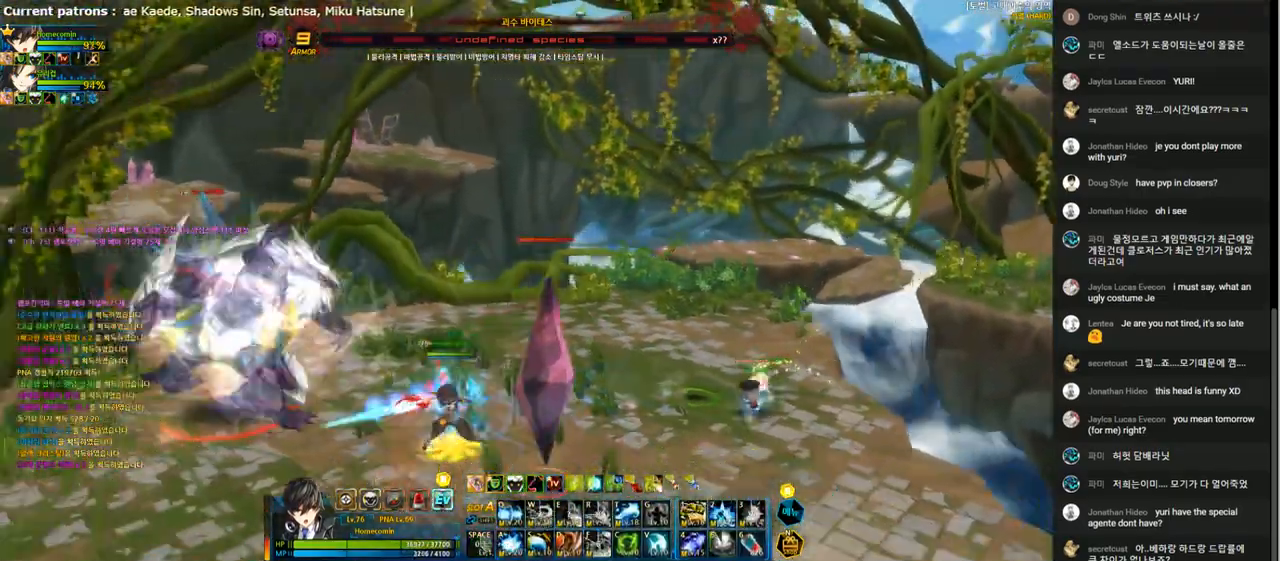
{"keys": ["right"], "events": [[67, "down", "down"], [67, "left", "down"], [300, "down", "up"], [300, "x", "down"], [367, "right", "down"], [400, "left", "up"], [433, "right", "up"], [433, "x", "up"], [500, "right", "down"]]}